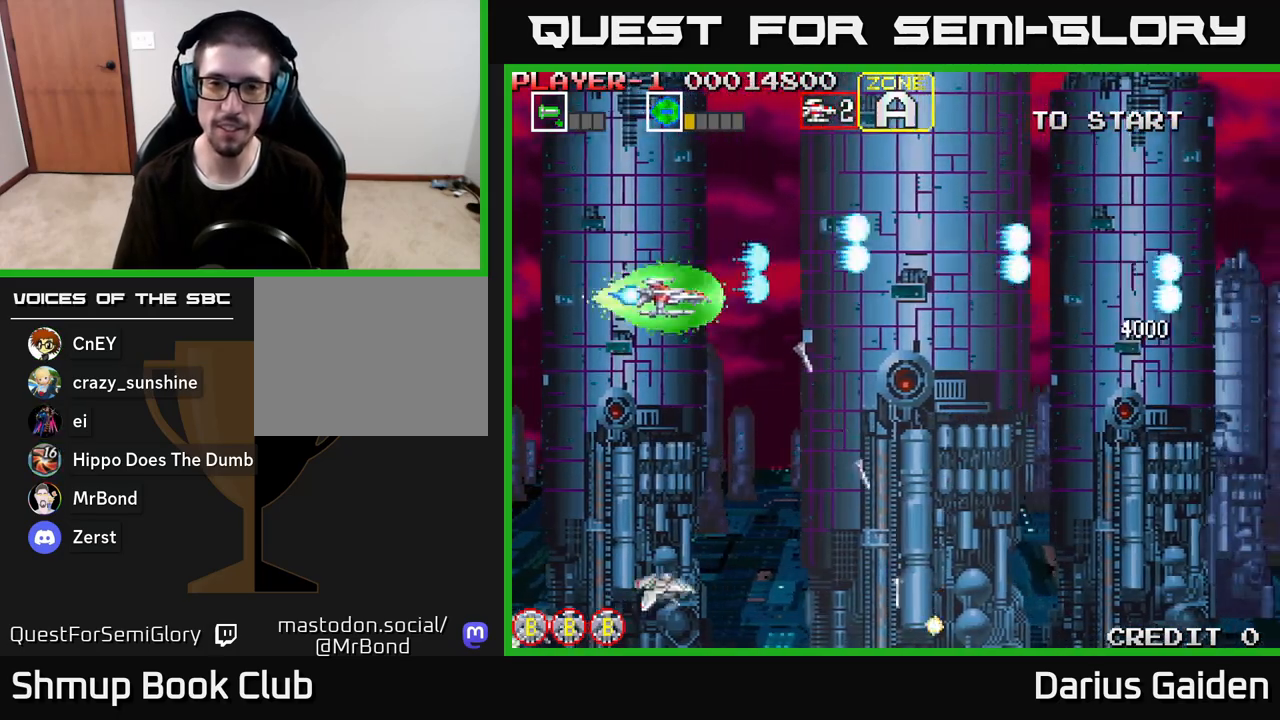
Gameplay with a controller (Xbox layout); each line is a JSON object with the inputs held at the frame after it. "events" lists button and stick changes between this image and that frame as [ms after this image, input, new state], when the widget could be followed in between.
{"buttons": ["R2", "DPAD_UP"], "left_stick": "center", "right_stick": "center", "events": [[400, "DPAD_DOWN", "up"], [450, "DPAD_UP", "down"]]}
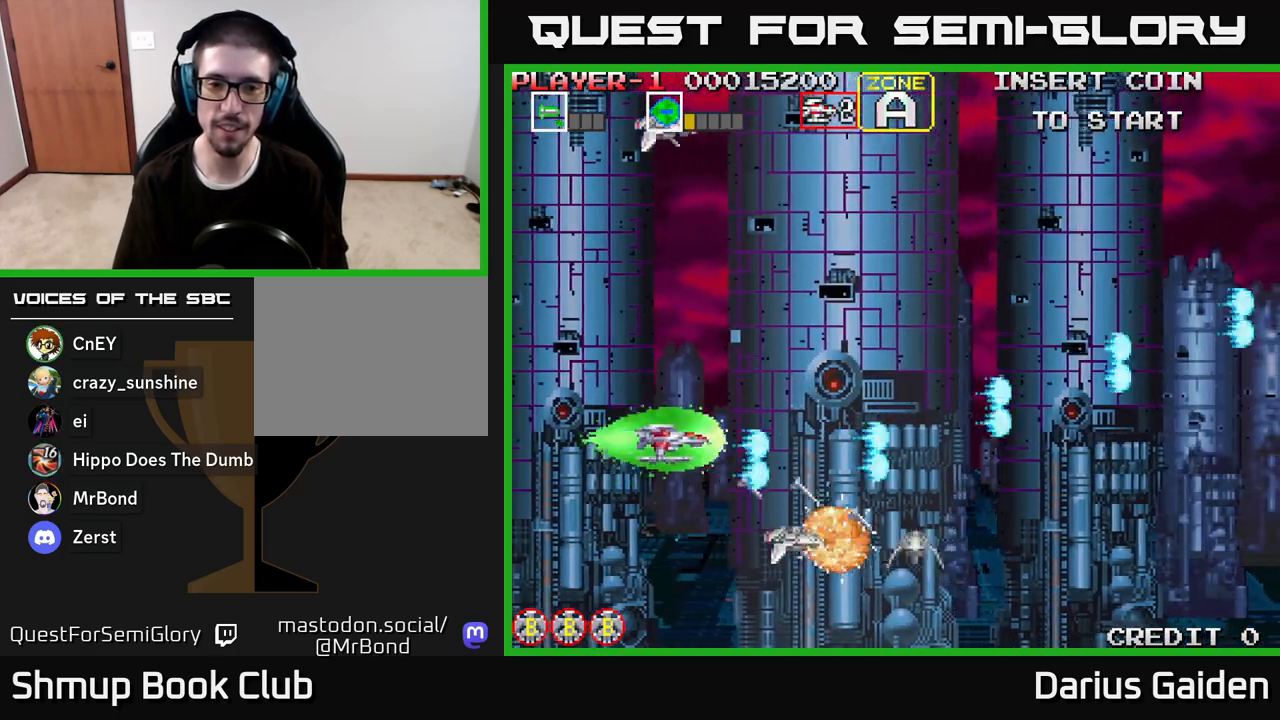
{"buttons": ["DPAD_UP"], "left_stick": "center", "right_stick": "center", "events": [[17, "DPAD_LEFT", "down"], [100, "DPAD_LEFT", "up"], [167, "DPAD_UP", "up"], [217, "DPAD_DOWN", "down"], [367, "DPAD_DOWN", "up"], [400, "R2", "up"], [417, "DPAD_UP", "down"]]}
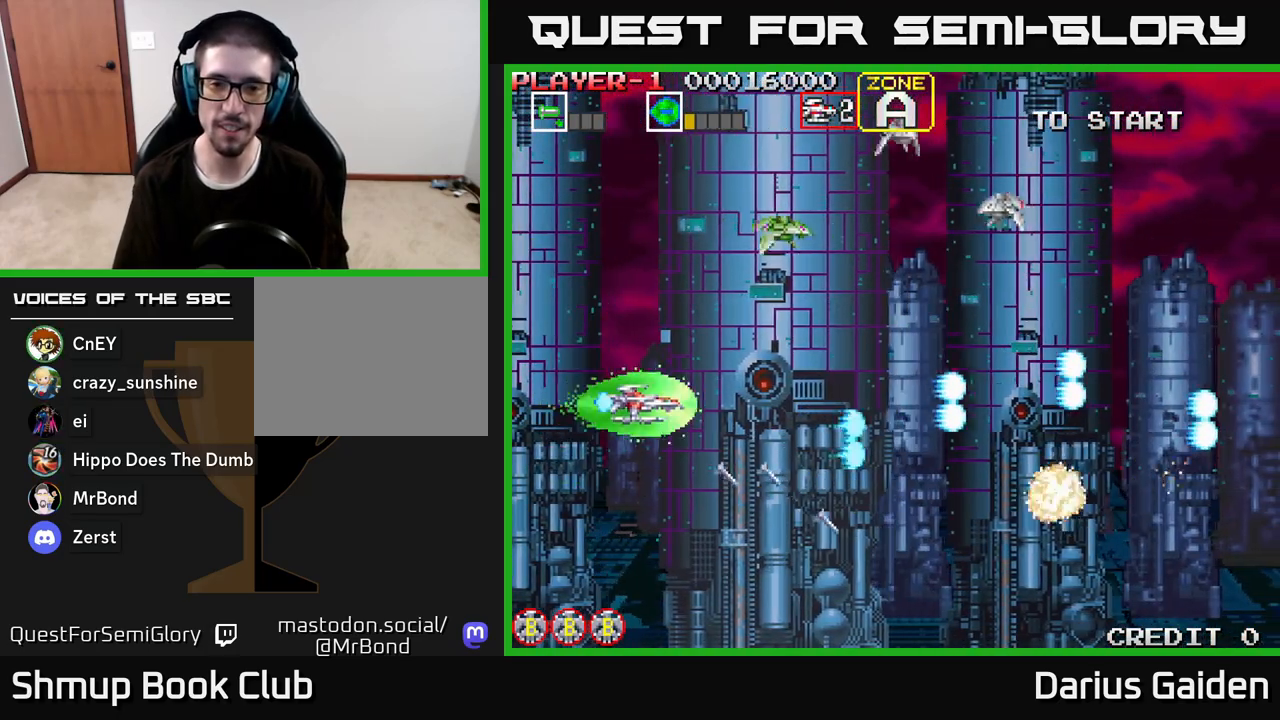
{"buttons": ["R2", "DPAD_DOWN", "DPAD_RIGHT"], "left_stick": "center", "right_stick": "center", "events": [[150, "R2", "down"], [317, "DPAD_UP", "up"], [333, "DPAD_RIGHT", "down"], [400, "DPAD_DOWN", "down"]]}
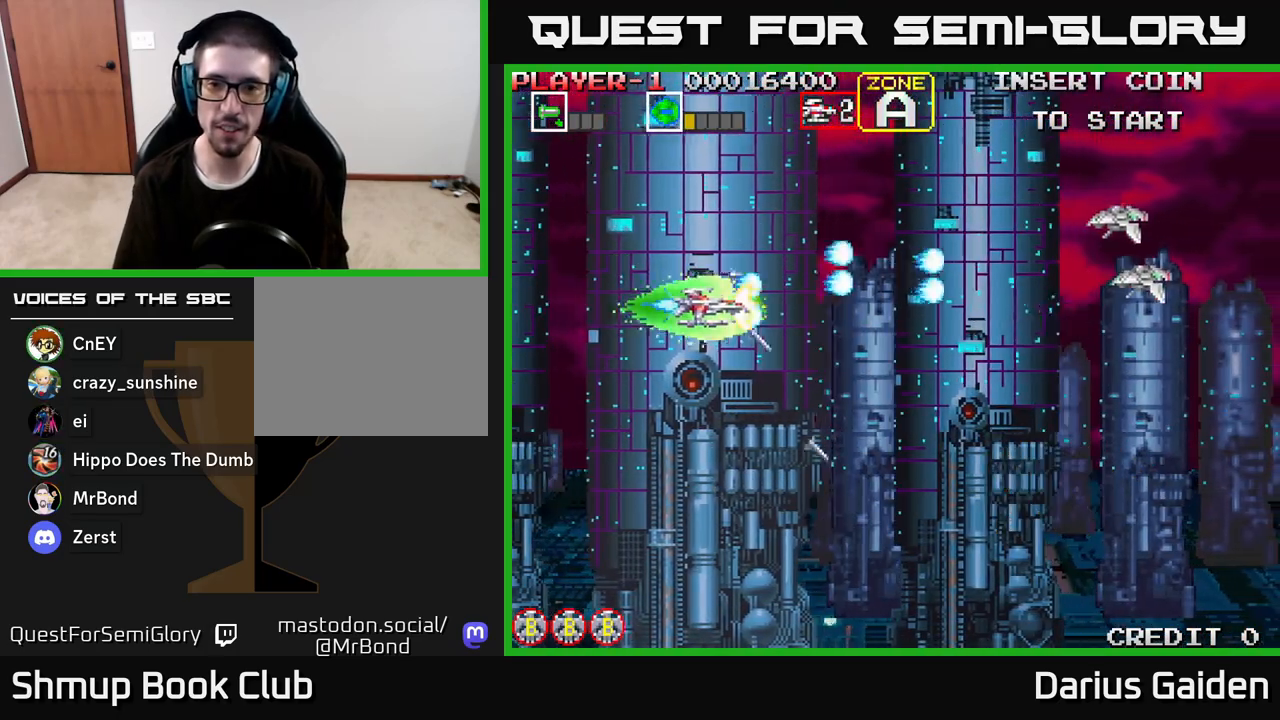
{"buttons": ["DPAD_RIGHT"], "left_stick": "center", "right_stick": "center", "events": [[167, "R2", "up"], [217, "DPAD_DOWN", "up"]]}
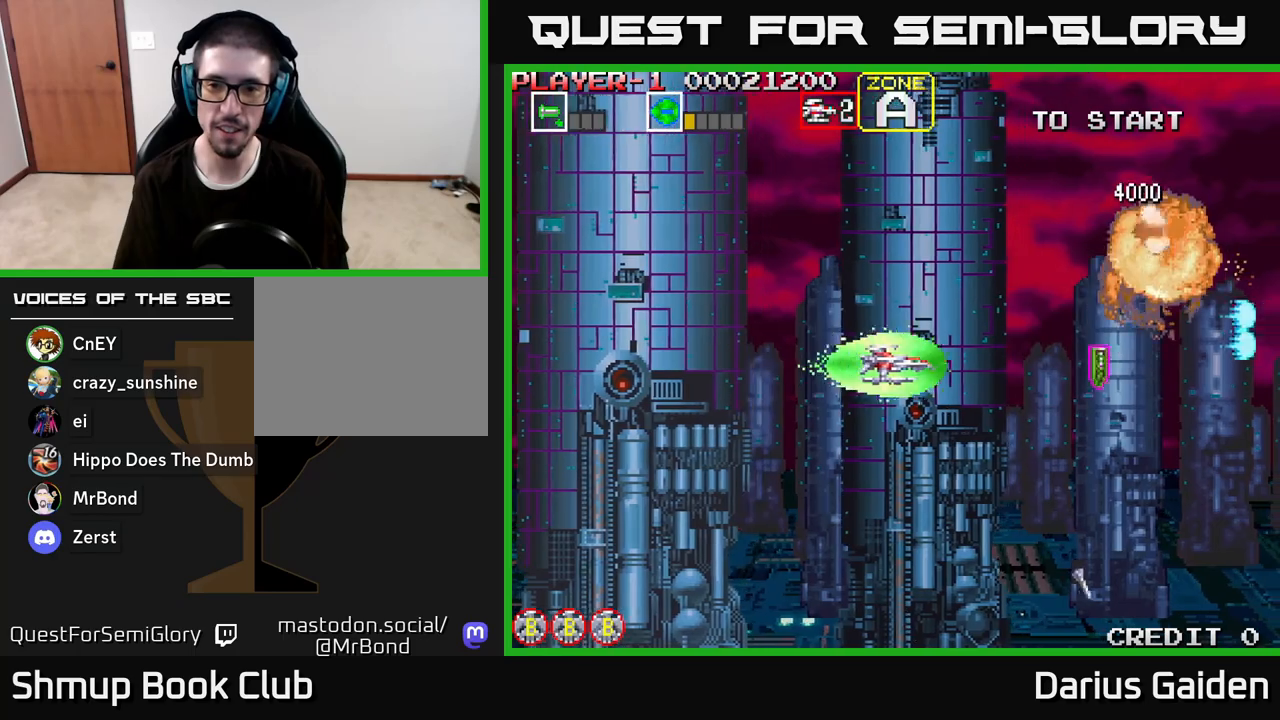
{"buttons": ["DPAD_LEFT"], "left_stick": "center", "right_stick": "center", "events": [[267, "DPAD_DOWN", "down"], [417, "DPAD_DOWN", "up"], [433, "DPAD_RIGHT", "up"], [467, "DPAD_LEFT", "down"]]}
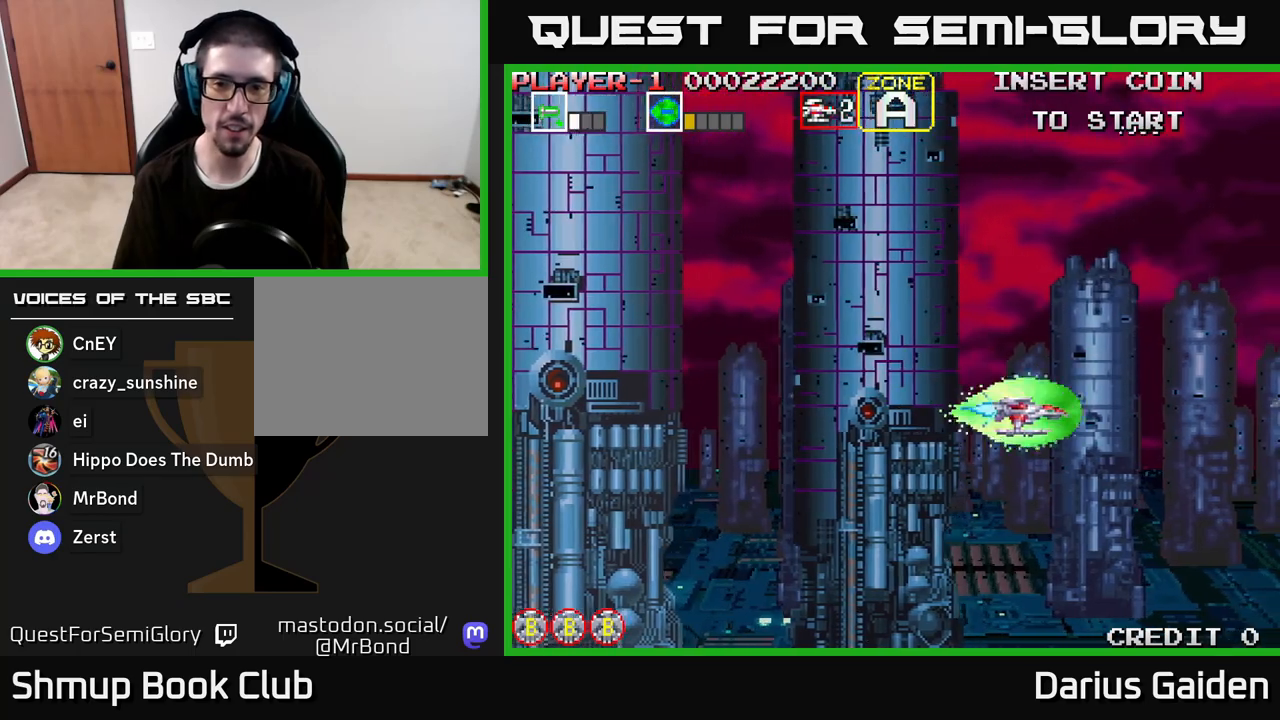
{"buttons": ["DPAD_LEFT"], "left_stick": "center", "right_stick": "center", "events": []}
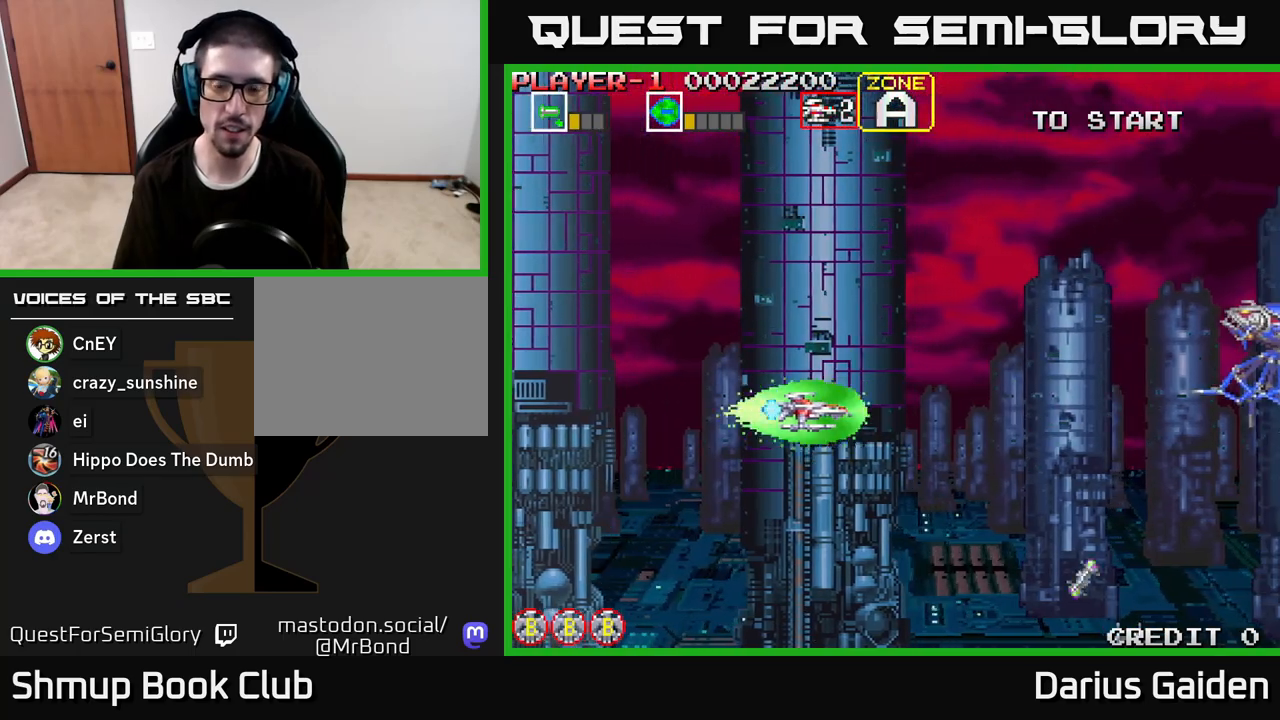
{"buttons": ["R2", "DPAD_DOWN"], "left_stick": "center", "right_stick": "center", "events": [[67, "DPAD_UP", "down"], [67, "R2", "down"], [150, "DPAD_LEFT", "up"], [333, "DPAD_UP", "up"], [383, "DPAD_DOWN", "down"]]}
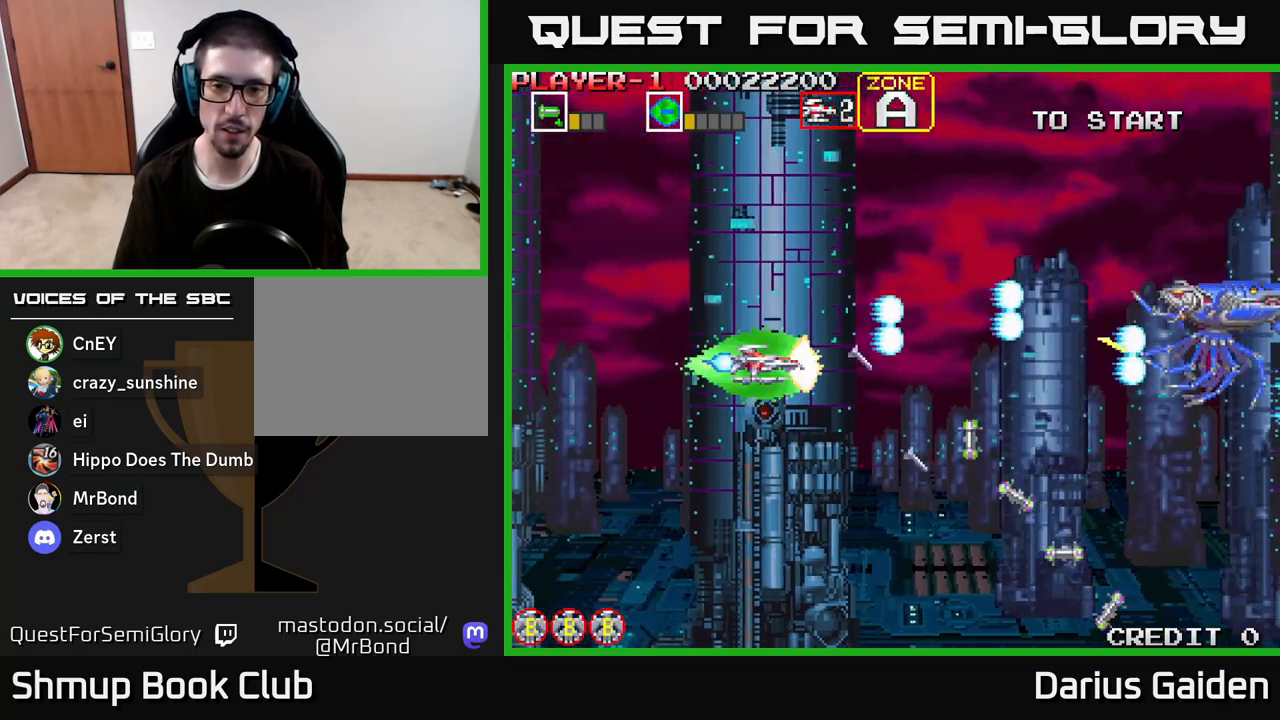
{"buttons": ["R2", "DPAD_UP", "DPAD_LEFT"], "left_stick": "center", "right_stick": "center", "events": [[433, "DPAD_DOWN", "up"], [450, "DPAD_LEFT", "down"], [467, "DPAD_UP", "down"]]}
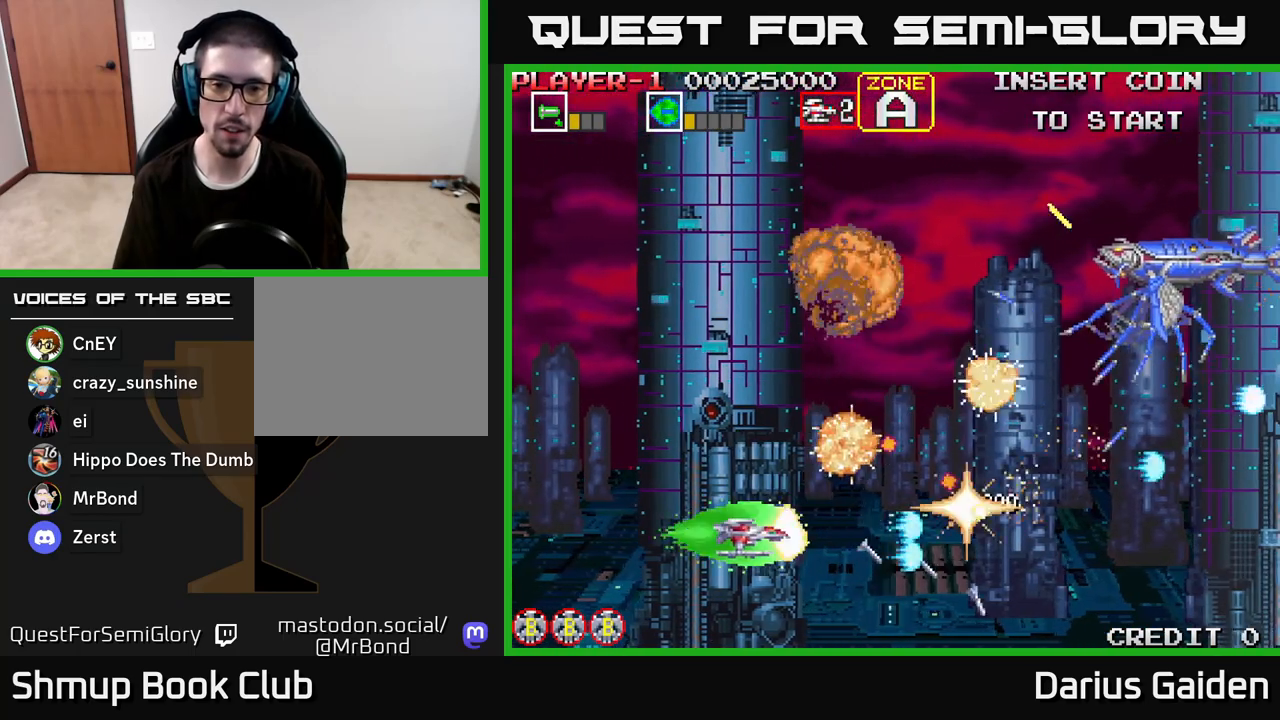
{"buttons": ["R2", "DPAD_UP"], "left_stick": "center", "right_stick": "center", "events": [[50, "DPAD_LEFT", "up"], [67, "R2", "up"], [217, "DPAD_LEFT", "down"], [267, "R2", "down"], [383, "DPAD_LEFT", "up"]]}
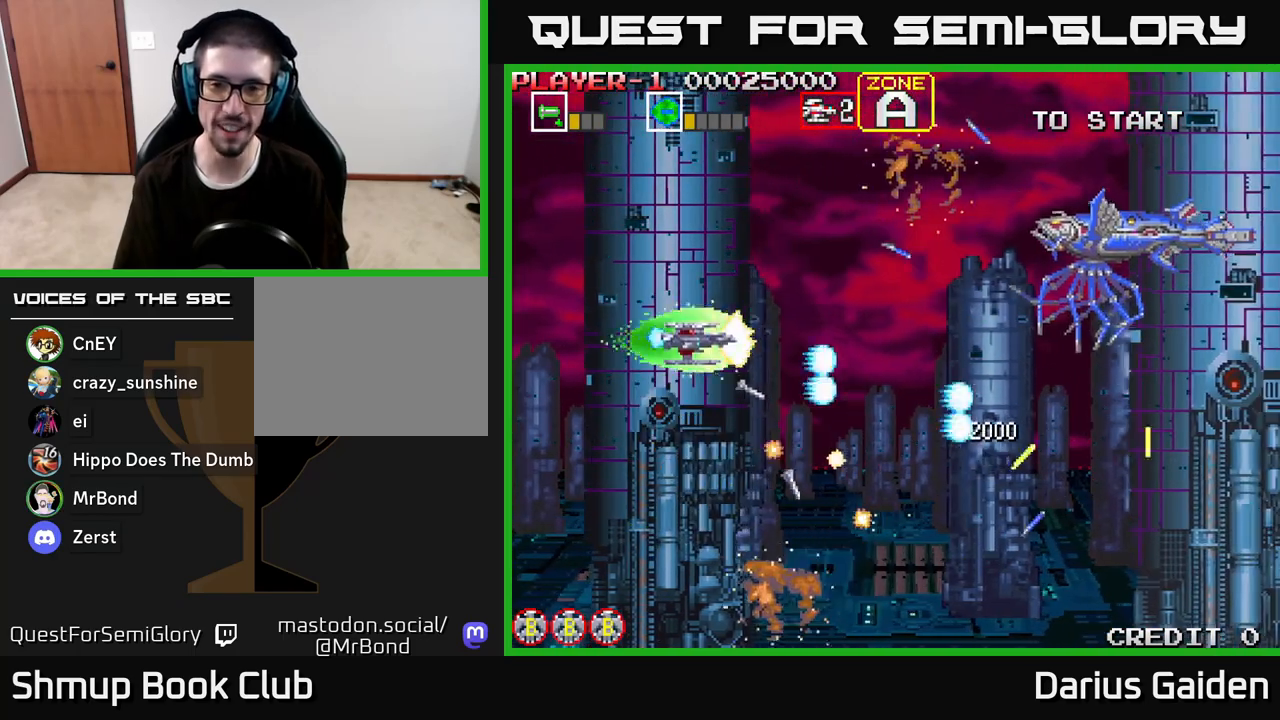
{"buttons": ["R2"], "left_stick": "center", "right_stick": "center", "events": [[150, "DPAD_RIGHT", "down"], [167, "DPAD_UP", "up"], [317, "DPAD_RIGHT", "up"]]}
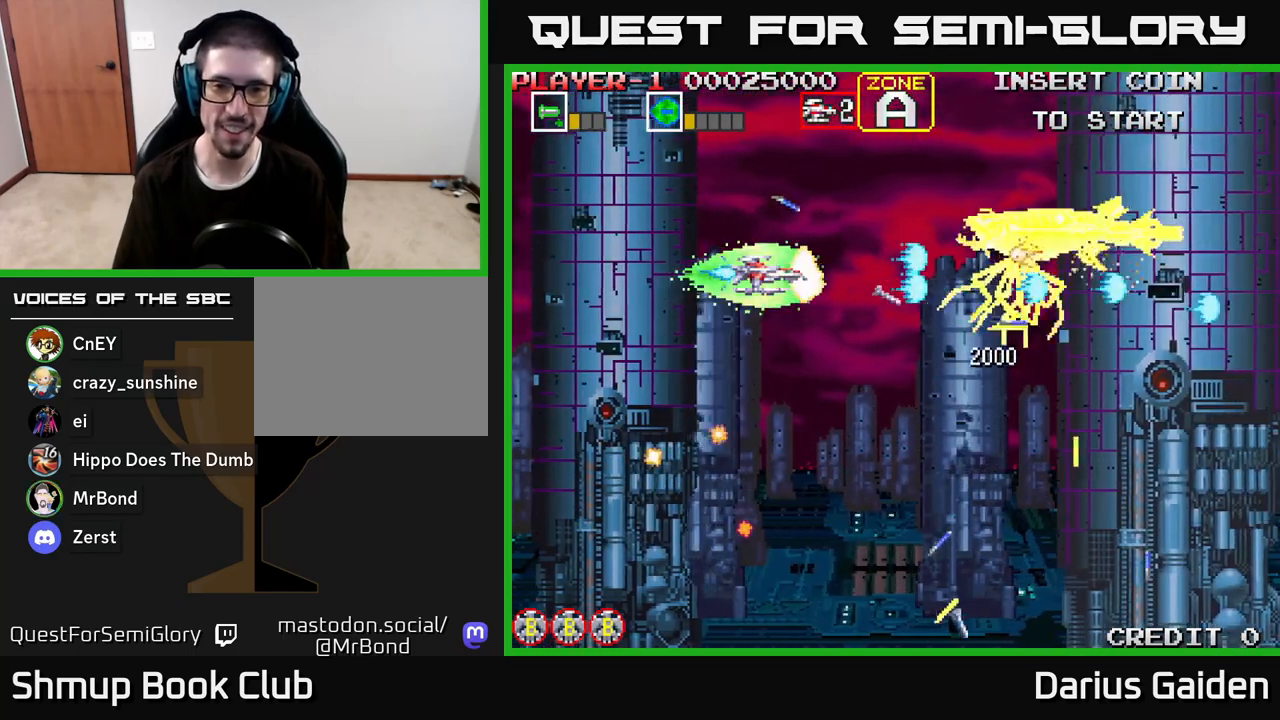
{"buttons": ["R2"], "left_stick": "center", "right_stick": "center", "events": []}
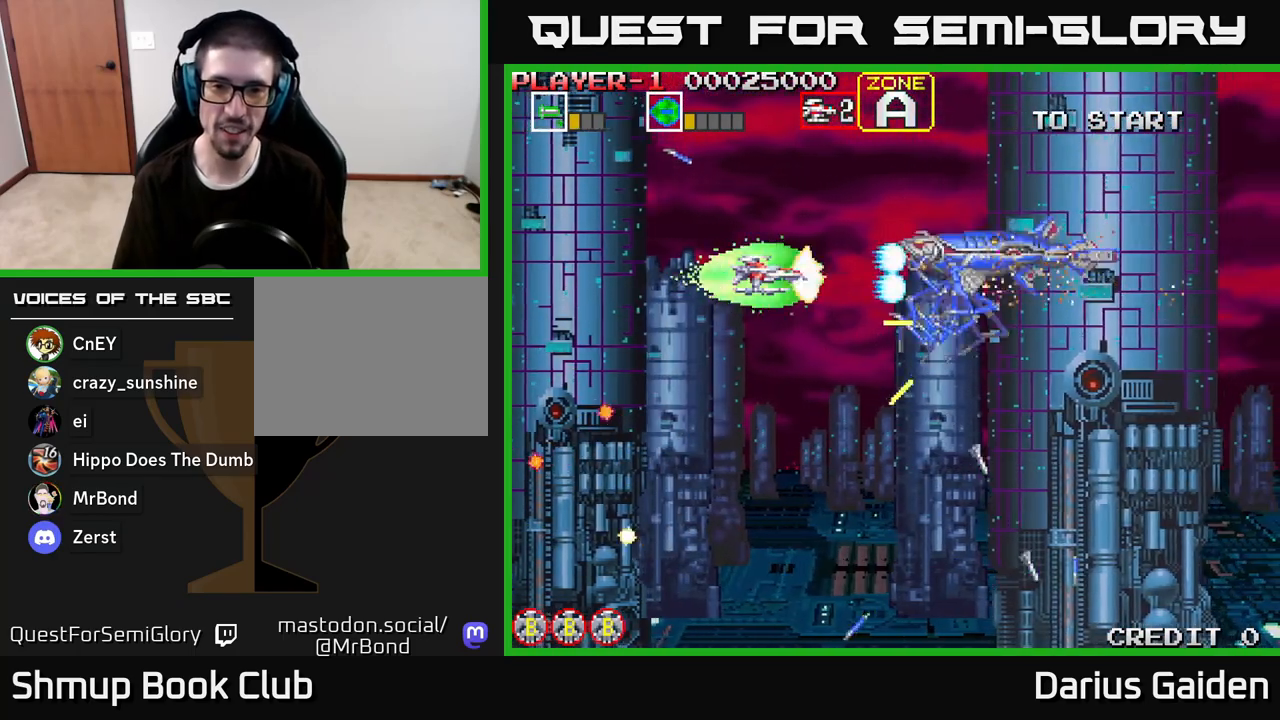
{"buttons": ["R2", "DPAD_DOWN", "DPAD_LEFT"], "left_stick": "center", "right_stick": "center", "events": [[117, "DPAD_LEFT", "down"], [283, "DPAD_LEFT", "up"], [350, "DPAD_LEFT", "down"], [467, "DPAD_DOWN", "down"]]}
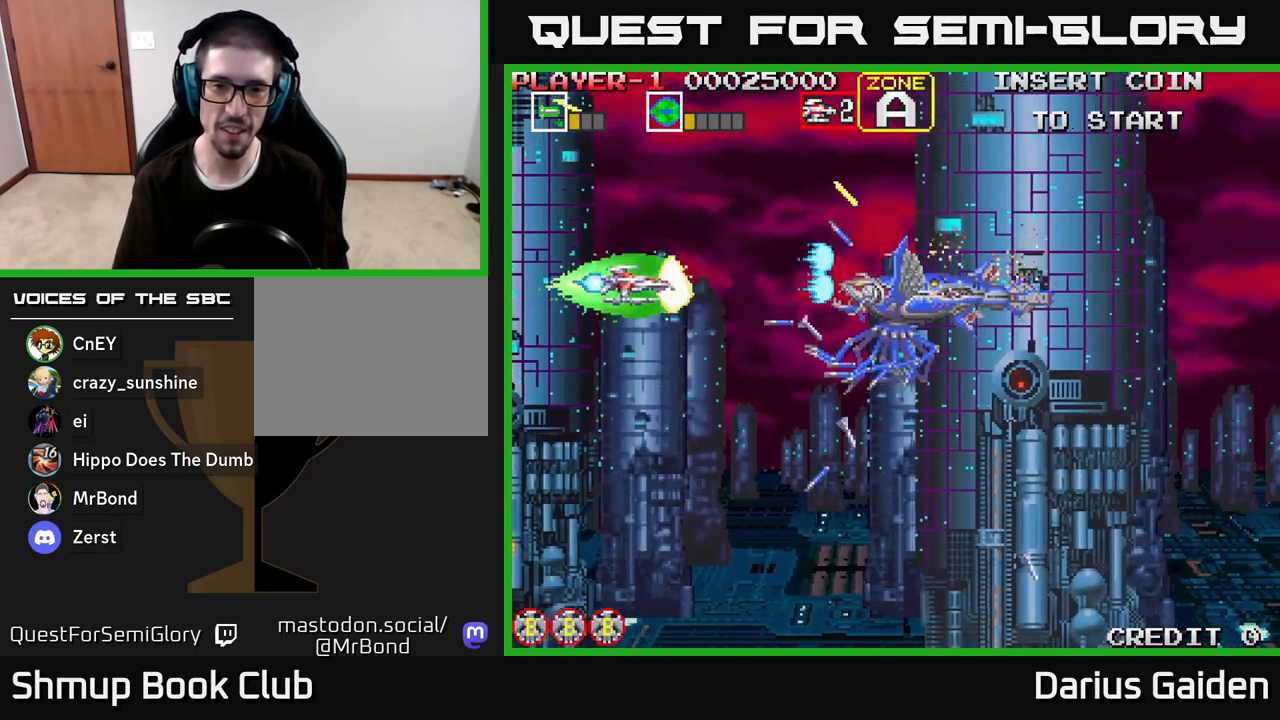
{"buttons": ["DPAD_LEFT"], "left_stick": "center", "right_stick": "center", "events": [[33, "DPAD_LEFT", "up"], [217, "DPAD_DOWN", "up"], [350, "R2", "up"], [483, "DPAD_LEFT", "down"]]}
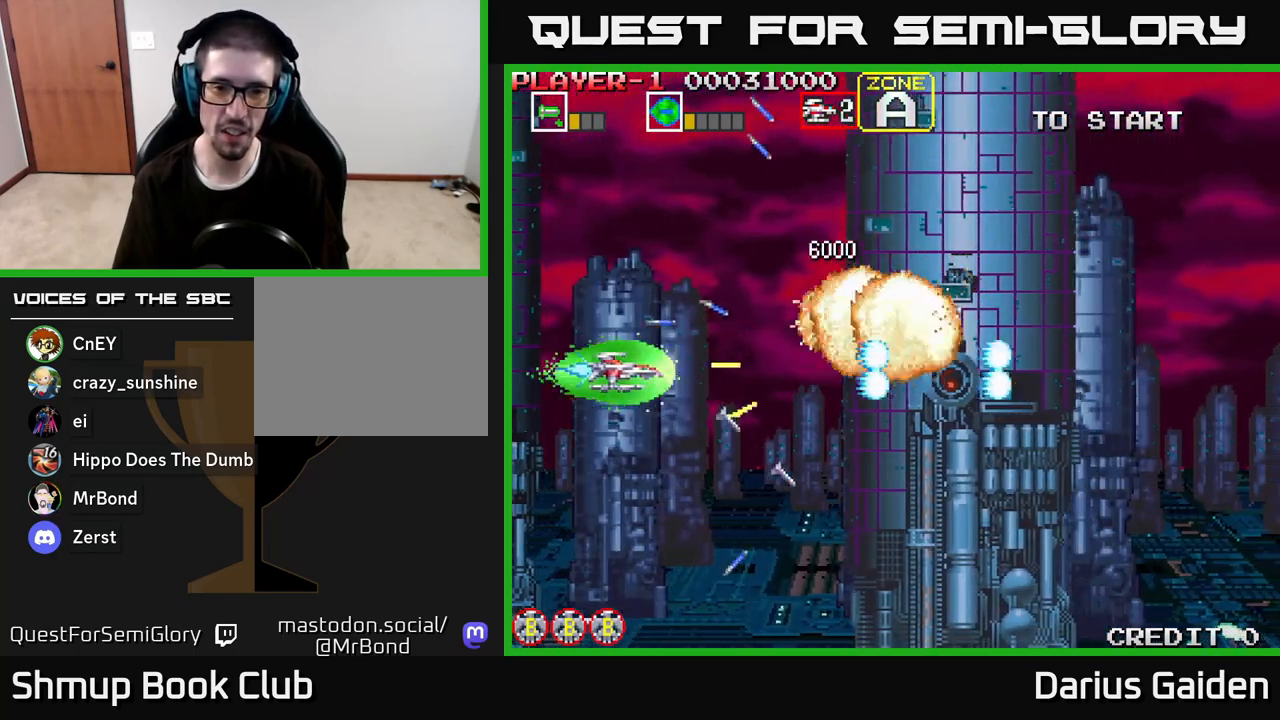
{"buttons": [], "left_stick": "center", "right_stick": "center", "events": [[100, "DPAD_LEFT", "up"], [317, "DPAD_DOWN", "down"], [383, "DPAD_DOWN", "up"]]}
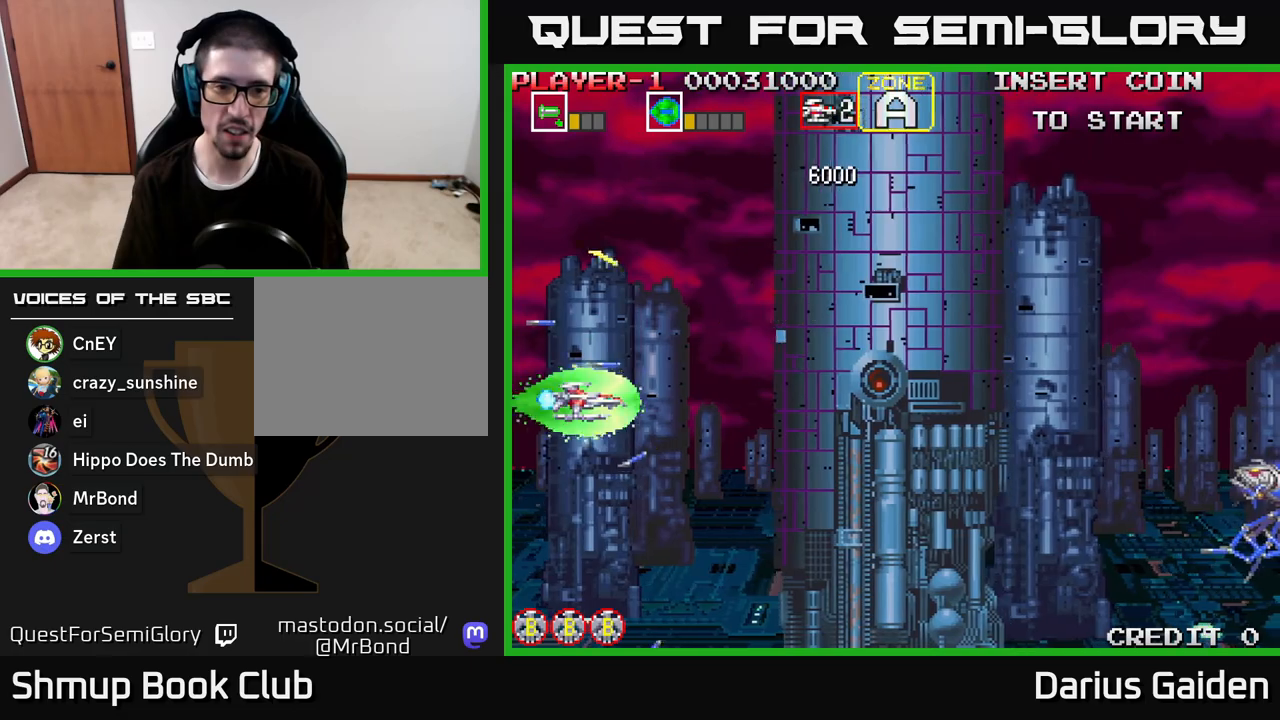
{"buttons": ["R2", "DPAD_RIGHT"], "left_stick": "center", "right_stick": "center", "events": [[117, "DPAD_RIGHT", "down"], [150, "R2", "down"], [217, "DPAD_DOWN", "down"], [450, "DPAD_DOWN", "up"]]}
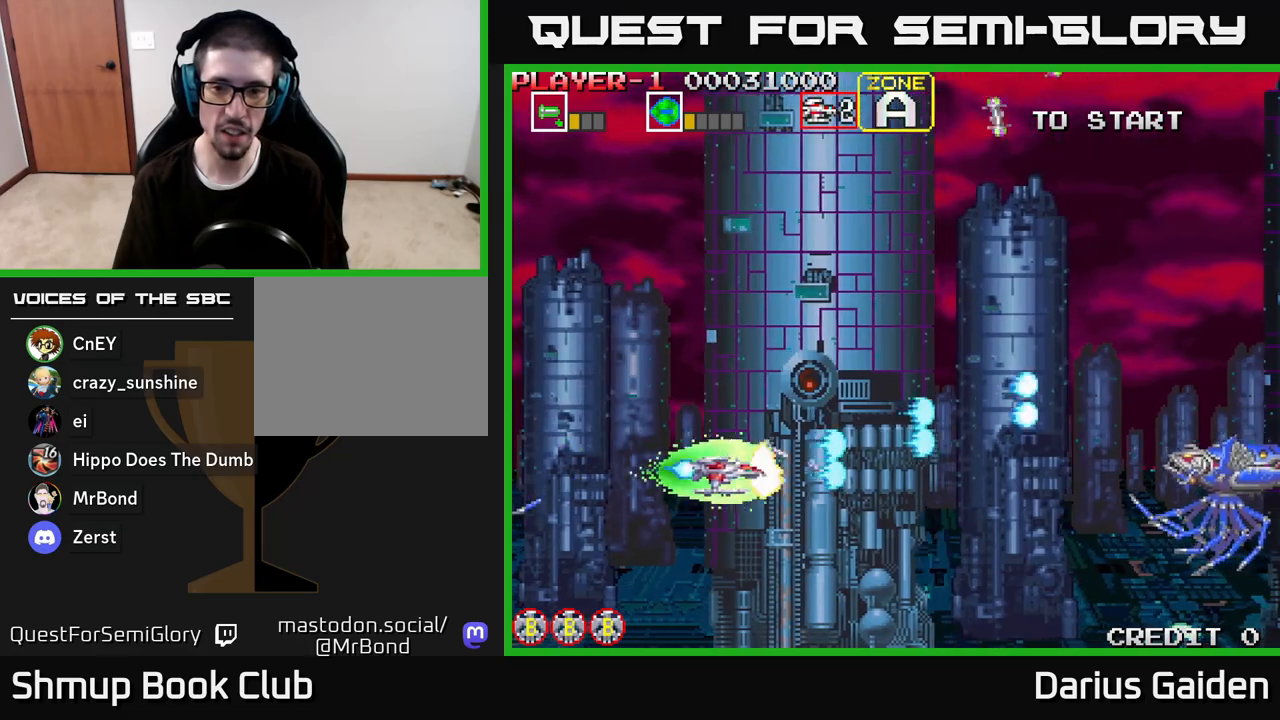
{"buttons": ["R2", "DPAD_LEFT"], "left_stick": "center", "right_stick": "center", "events": [[300, "DPAD_RIGHT", "up"], [317, "DPAD_UP", "down"], [350, "DPAD_LEFT", "down"], [400, "DPAD_UP", "up"]]}
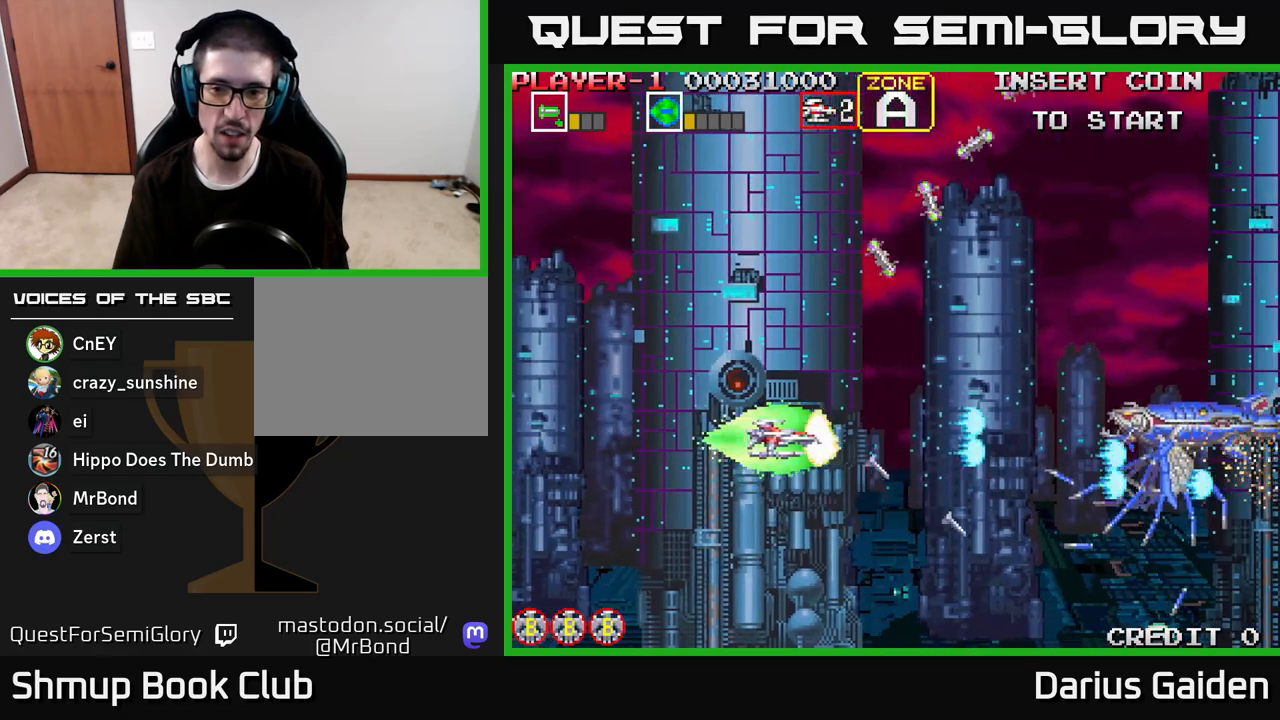
{"buttons": ["R2", "DPAD_UP"], "left_stick": "center", "right_stick": "center", "events": [[117, "DPAD_UP", "down"], [383, "DPAD_LEFT", "up"]]}
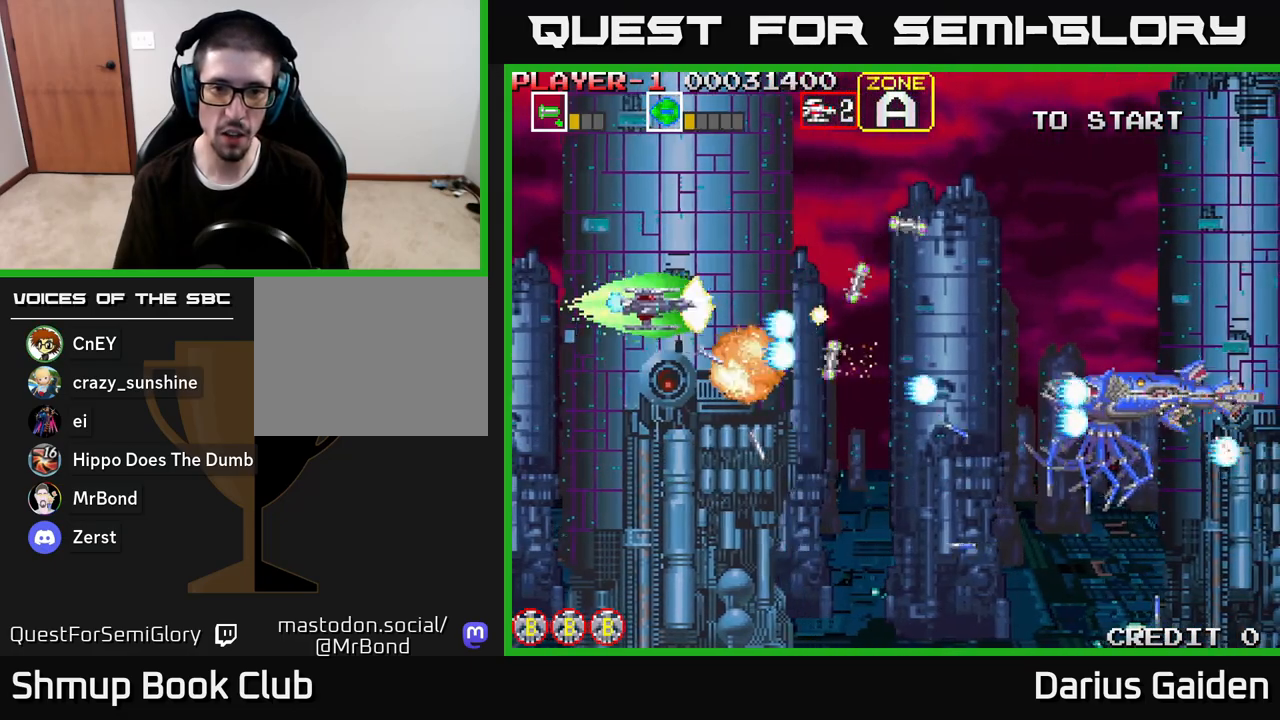
{"buttons": ["R2", "DPAD_DOWN"], "left_stick": "center", "right_stick": "center", "events": [[133, "DPAD_LEFT", "down"], [167, "DPAD_UP", "up"], [183, "DPAD_DOWN", "down"], [267, "DPAD_LEFT", "up"]]}
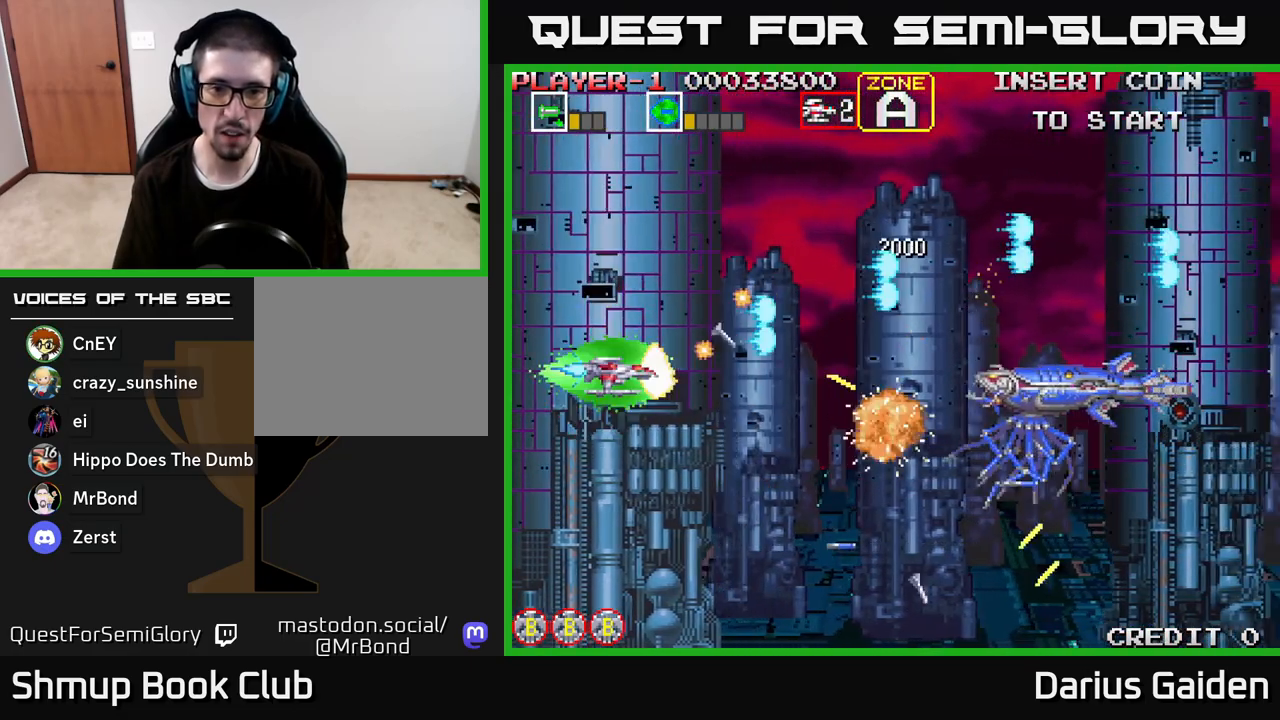
{"buttons": ["R2"], "left_stick": "center", "right_stick": "center", "events": [[133, "DPAD_RIGHT", "down"], [167, "DPAD_DOWN", "up"], [483, "DPAD_RIGHT", "up"]]}
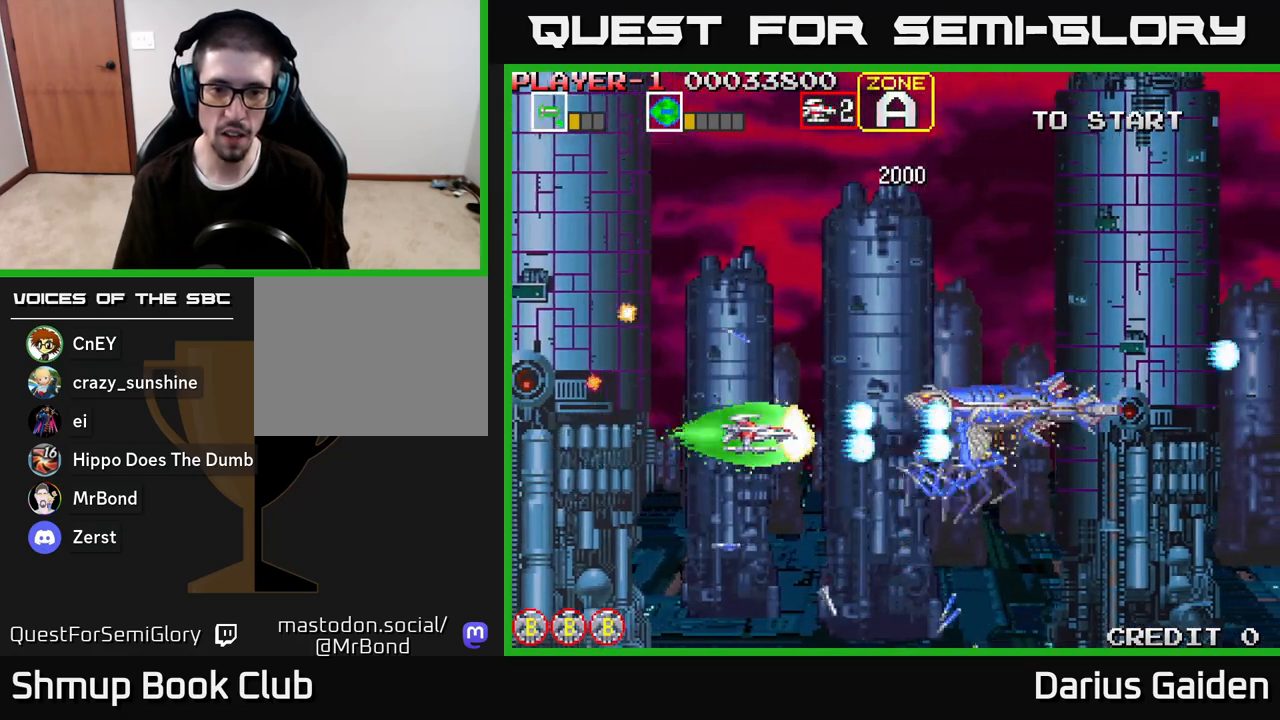
{"buttons": ["R2", "DPAD_LEFT"], "left_stick": "center", "right_stick": "center", "events": [[417, "DPAD_LEFT", "down"]]}
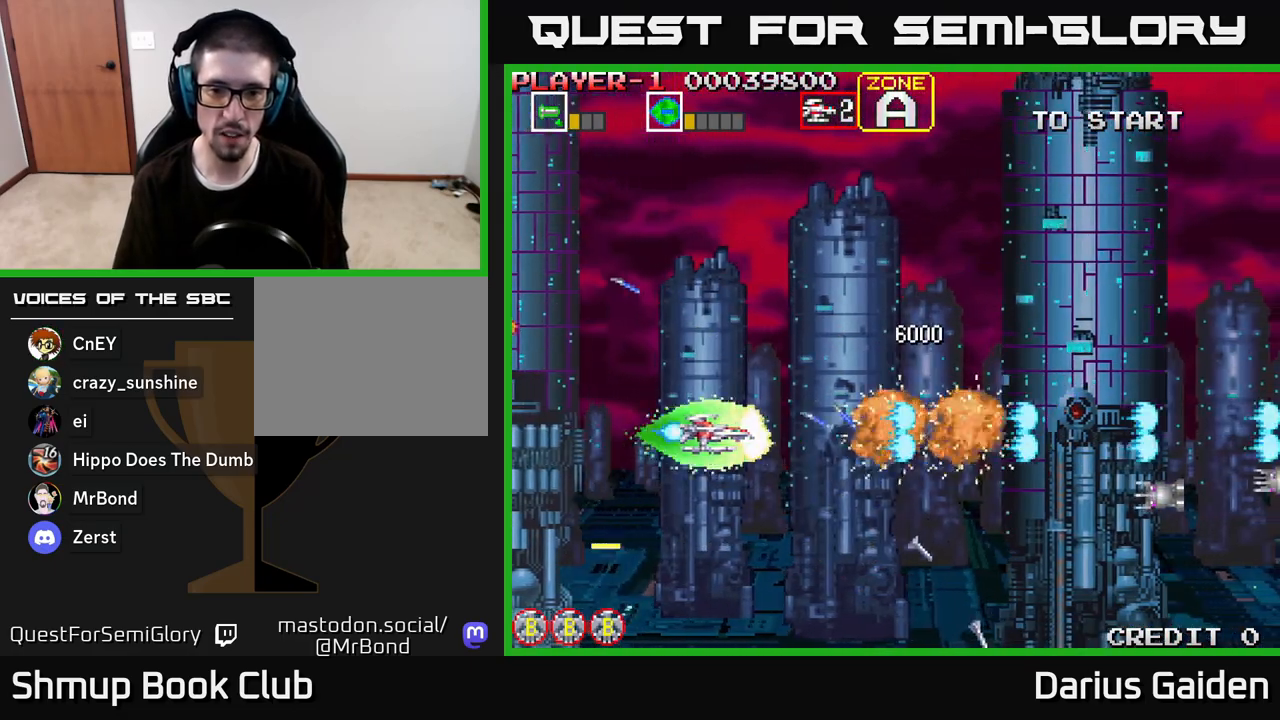
{"buttons": ["R2", "DPAD_UP", "DPAD_RIGHT"], "left_stick": "center", "right_stick": "center", "events": [[100, "DPAD_DOWN", "down"], [117, "DPAD_LEFT", "up"], [217, "DPAD_RIGHT", "down"], [367, "DPAD_DOWN", "up"], [500, "DPAD_UP", "down"]]}
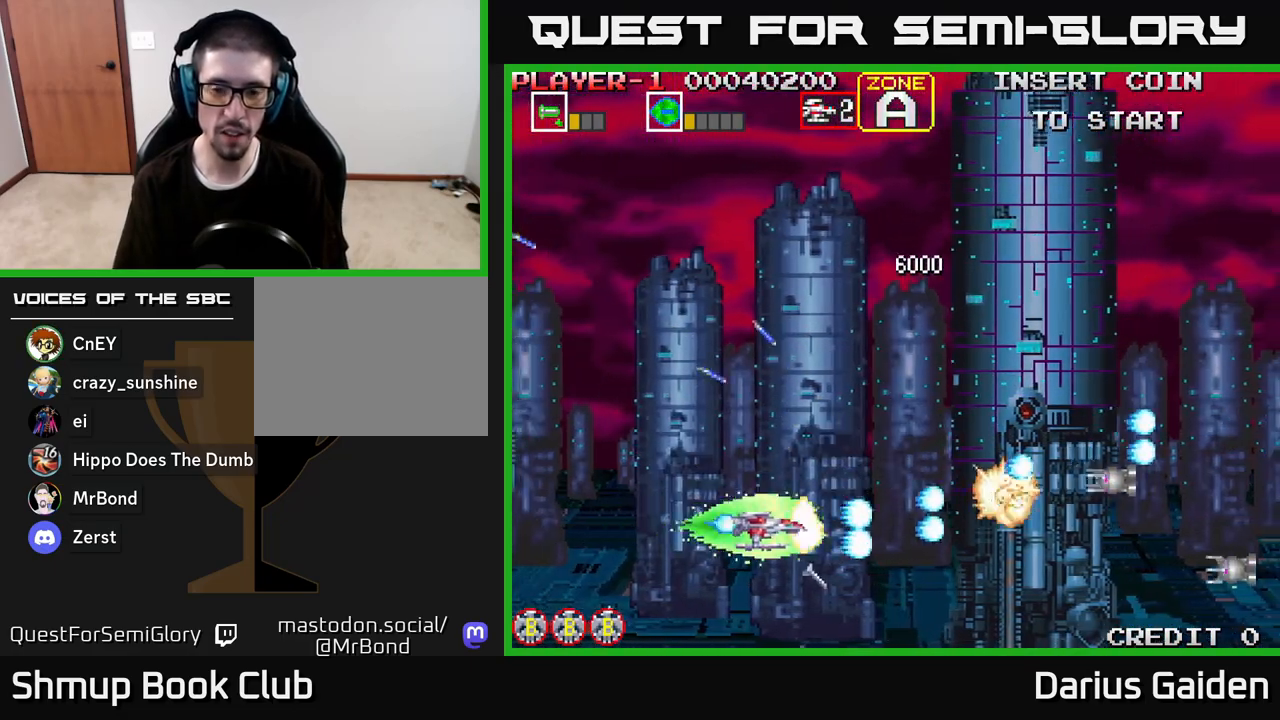
{"buttons": ["R2", "DPAD_DOWN"], "left_stick": "center", "right_stick": "center", "events": [[50, "R2", "up"], [200, "R2", "down"], [217, "DPAD_RIGHT", "up"], [267, "DPAD_UP", "up"], [300, "DPAD_DOWN", "down"]]}
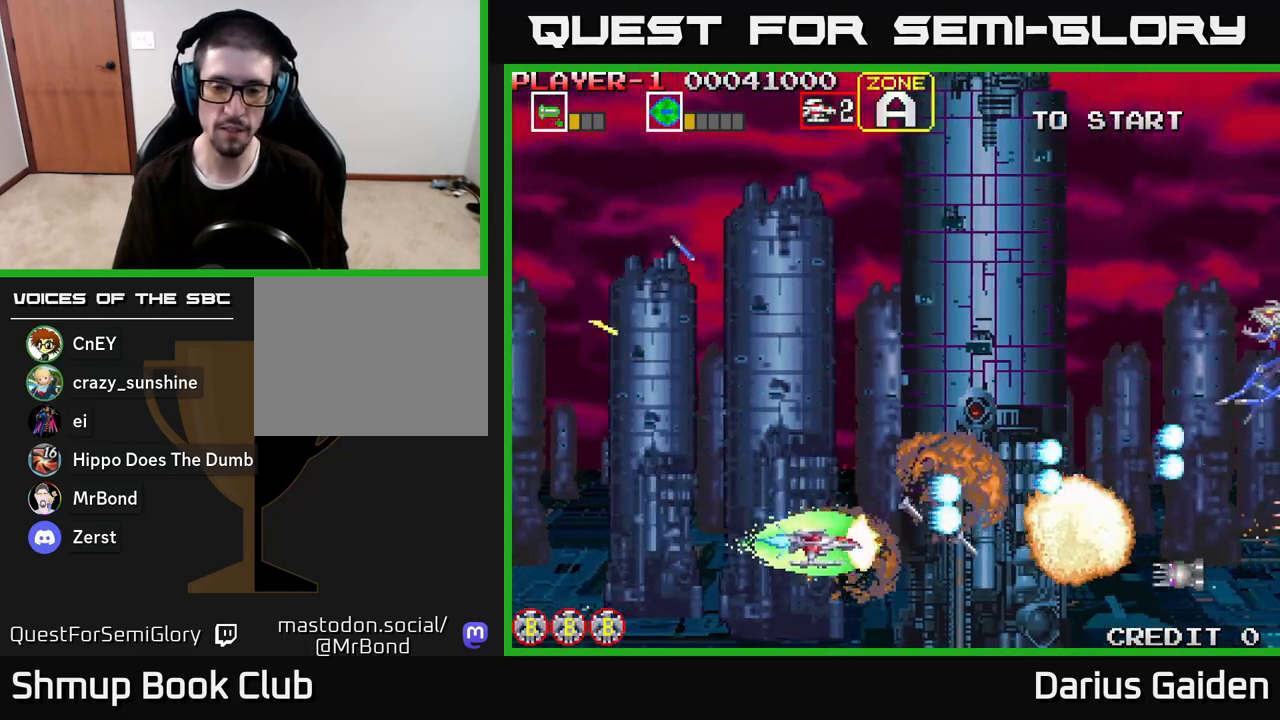
{"buttons": ["R2", "DPAD_UP"], "left_stick": "center", "right_stick": "center", "events": [[183, "DPAD_DOWN", "up"], [217, "DPAD_UP", "down"]]}
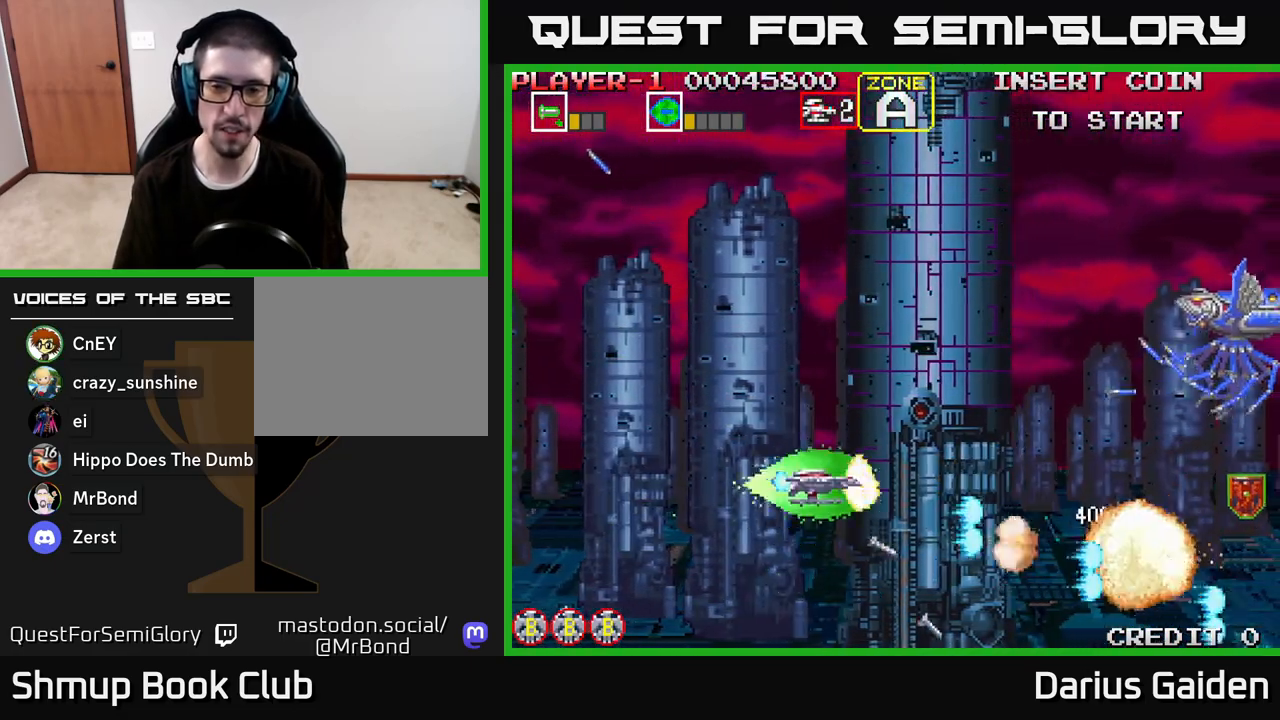
{"buttons": ["R2"], "left_stick": "center", "right_stick": "center", "events": [[433, "DPAD_UP", "up"]]}
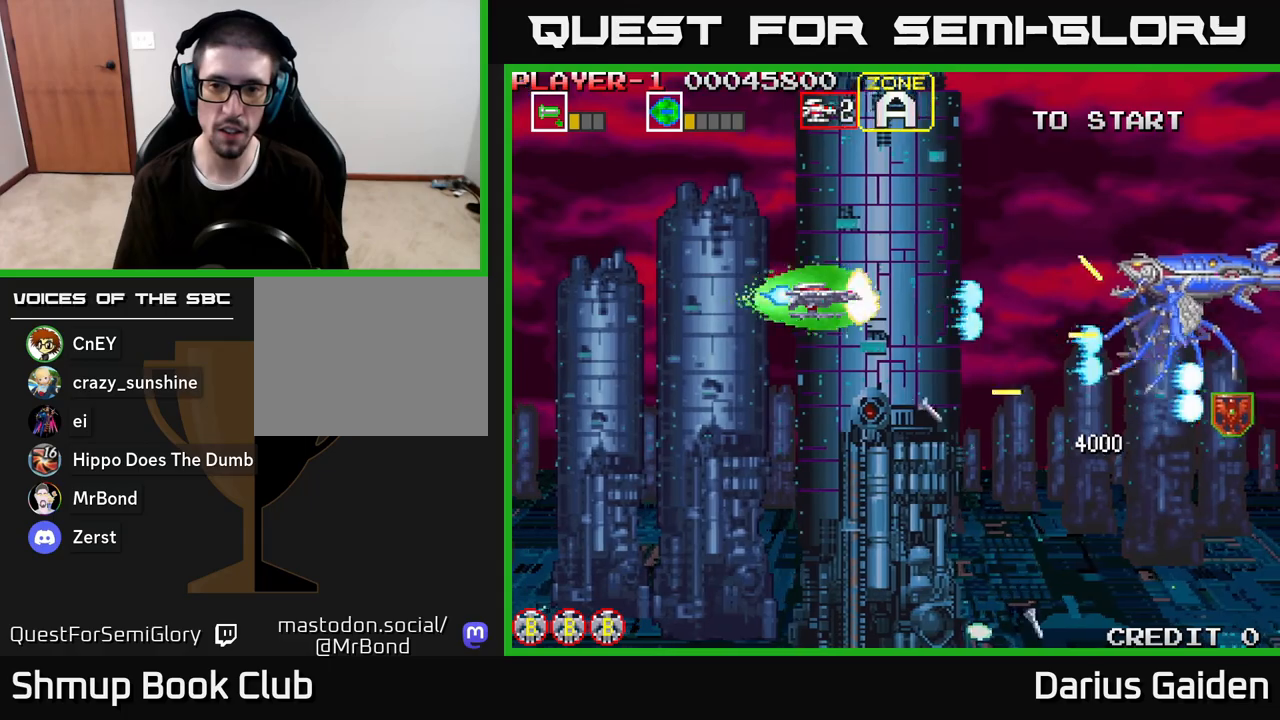
{"buttons": ["R2"], "left_stick": "center", "right_stick": "center", "events": [[150, "DPAD_UP", "down"], [250, "DPAD_UP", "up"]]}
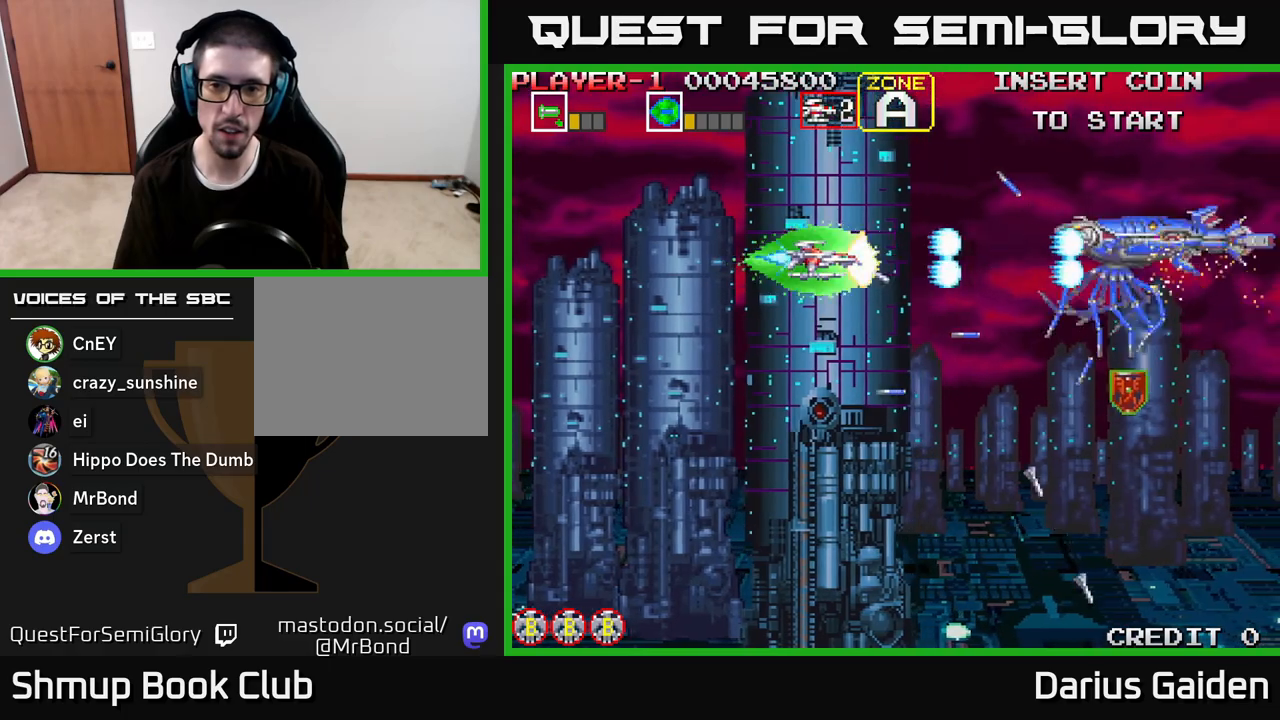
{"buttons": ["R2"], "left_stick": "center", "right_stick": "center", "events": []}
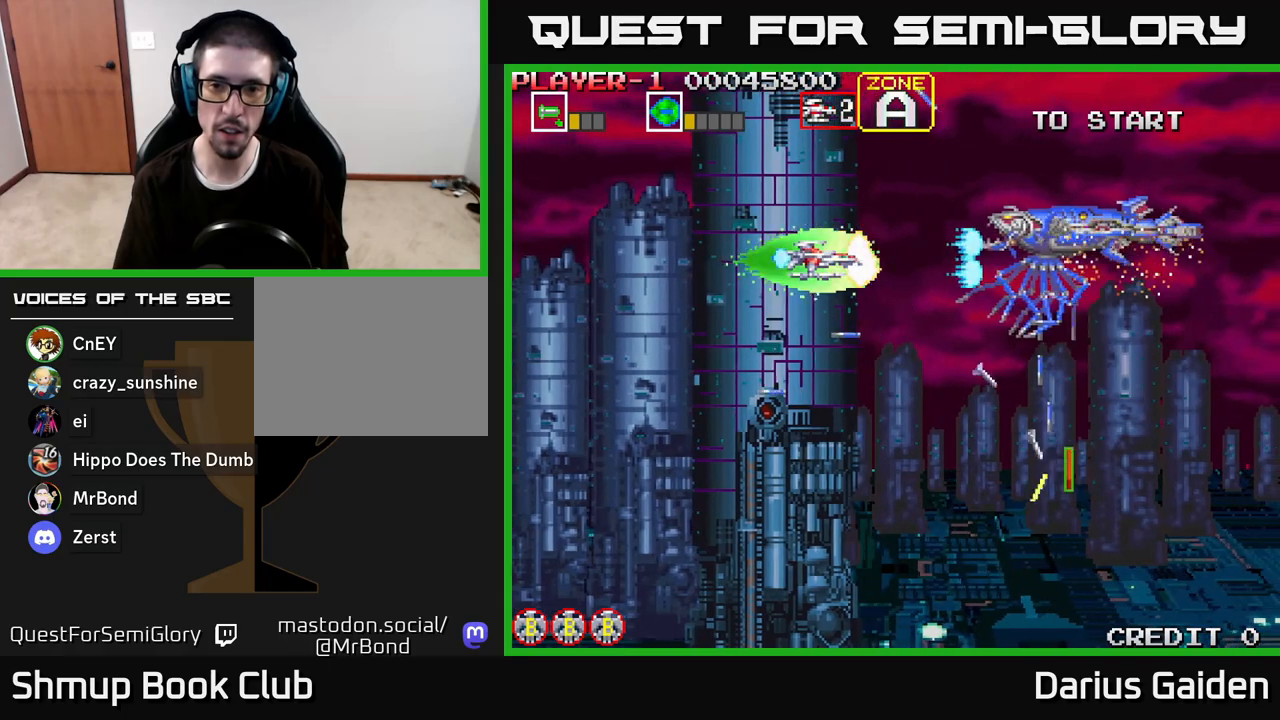
{"buttons": ["R2", "DPAD_DOWN"], "left_stick": "center", "right_stick": "center", "events": [[367, "DPAD_DOWN", "down"]]}
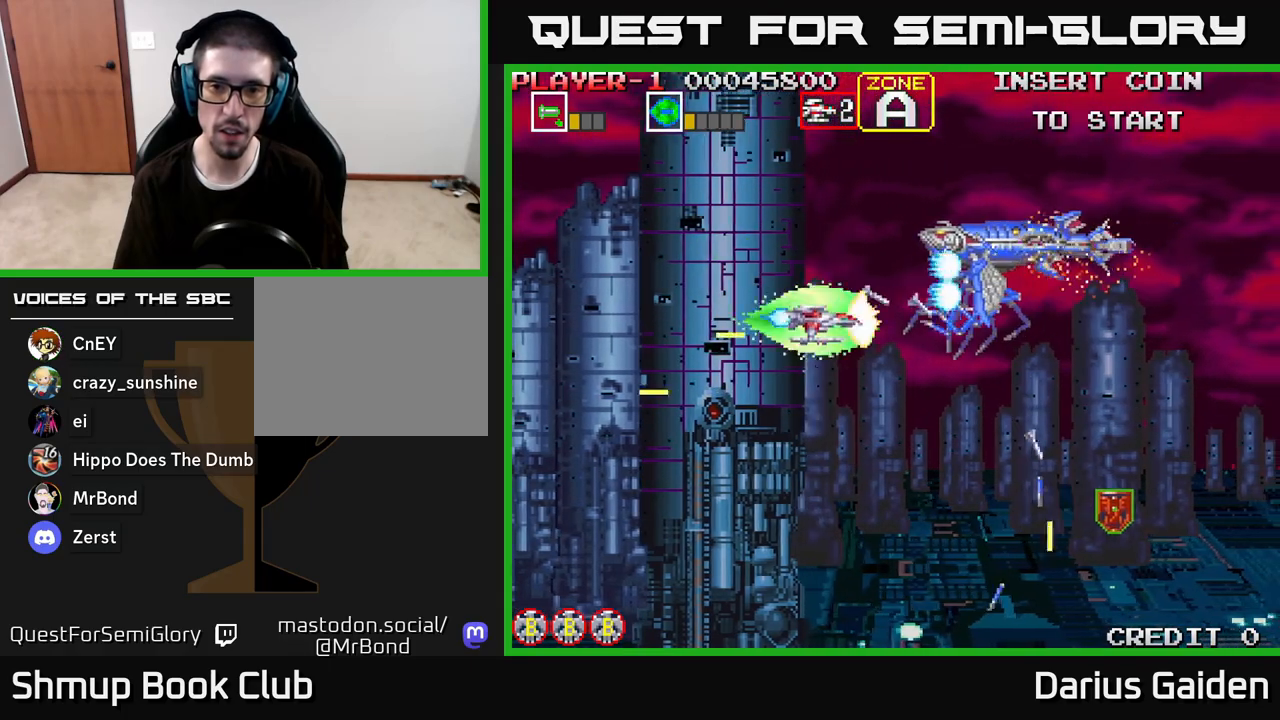
{"buttons": ["DPAD_UP"], "left_stick": "center", "right_stick": "center", "events": [[317, "DPAD_DOWN", "up"], [333, "DPAD_LEFT", "down"], [367, "DPAD_UP", "down"], [367, "R2", "up"], [467, "DPAD_LEFT", "up"]]}
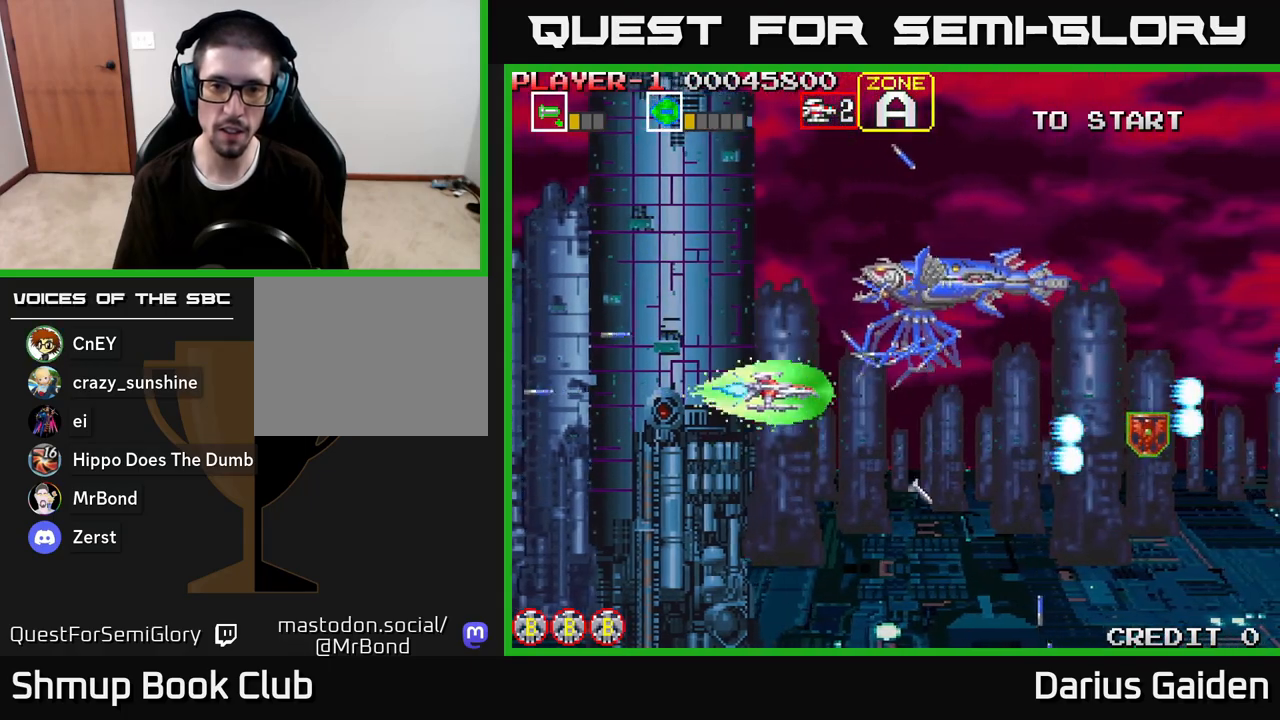
{"buttons": [], "left_stick": "center", "right_stick": "center", "events": [[50, "DPAD_LEFT", "down"], [133, "R2", "down"], [233, "DPAD_UP", "up"], [317, "DPAD_LEFT", "up"], [483, "R2", "up"]]}
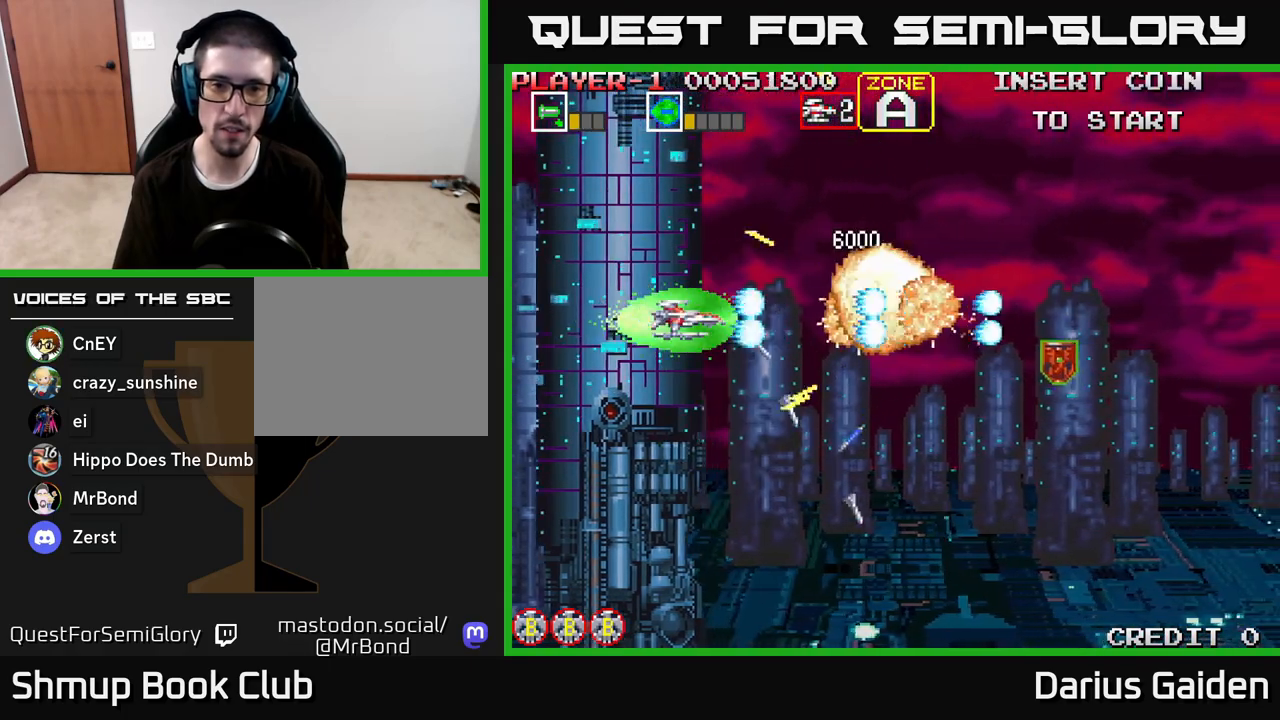
{"buttons": ["DPAD_DOWN", "DPAD_RIGHT"], "left_stick": "center", "right_stick": "center", "events": [[167, "DPAD_RIGHT", "down"], [350, "DPAD_DOWN", "down"]]}